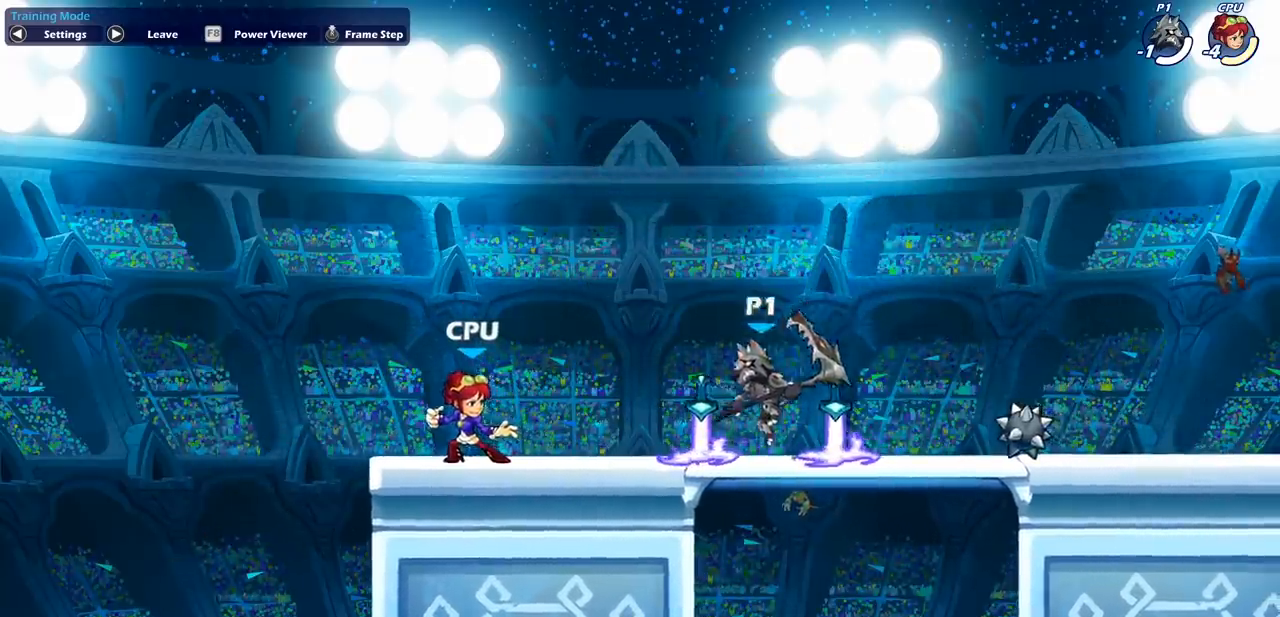
Gameplay with a controller (PlayStation layout); each line is a JSON object with the inputs held at the frame after it. "events" lists button and stick changes between this image and that frame as [ms after this image, input, new state], when the widget could be followed in between. Not read: R1 right_stick.
{"buttons": [], "left_stick": "up-right", "events": [[500, "left_stick", "up-right"]]}
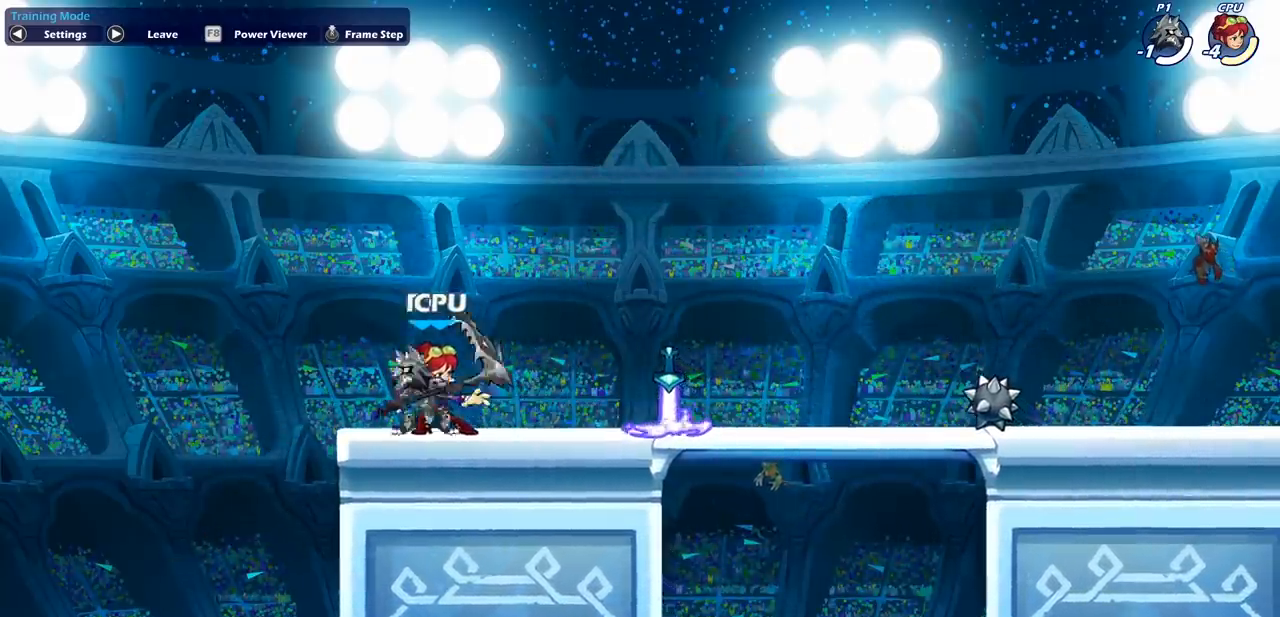
{"buttons": [], "left_stick": "center", "events": [[17, "left_stick", "right"], [83, "SQUARE", "down"], [250, "SQUARE", "up"], [450, "left_stick", "center"]]}
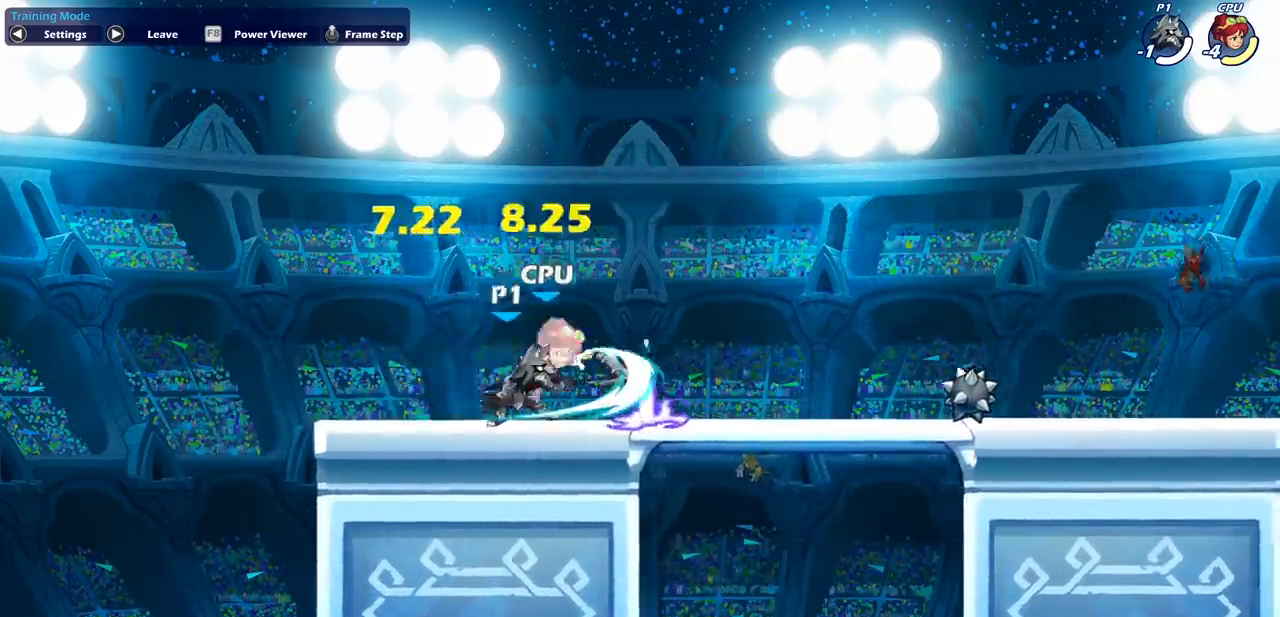
{"buttons": [], "left_stick": "down-right", "events": [[200, "CROSS", "down"], [350, "CROSS", "up"], [483, "left_stick", "down-right"]]}
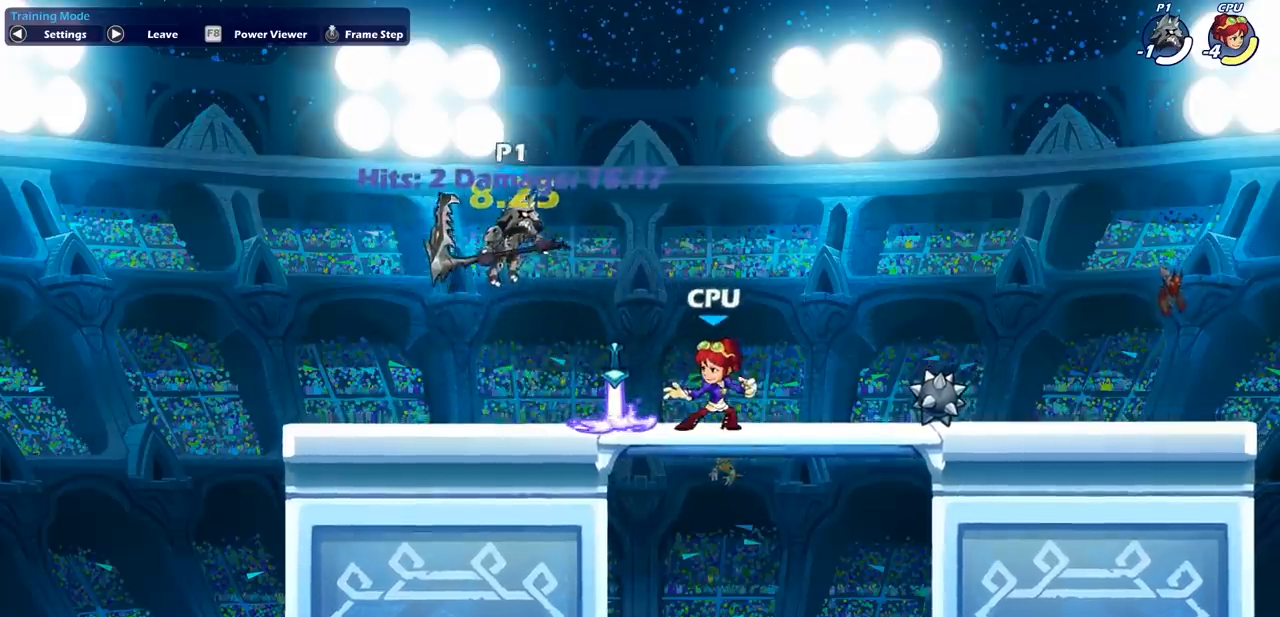
{"buttons": ["SQUARE"], "left_stick": "right", "events": [[33, "left_stick", "down"], [150, "L1", "down"], [150, "left_stick", "down-right"], [267, "L1", "up"], [283, "left_stick", "right"], [383, "SQUARE", "down"]]}
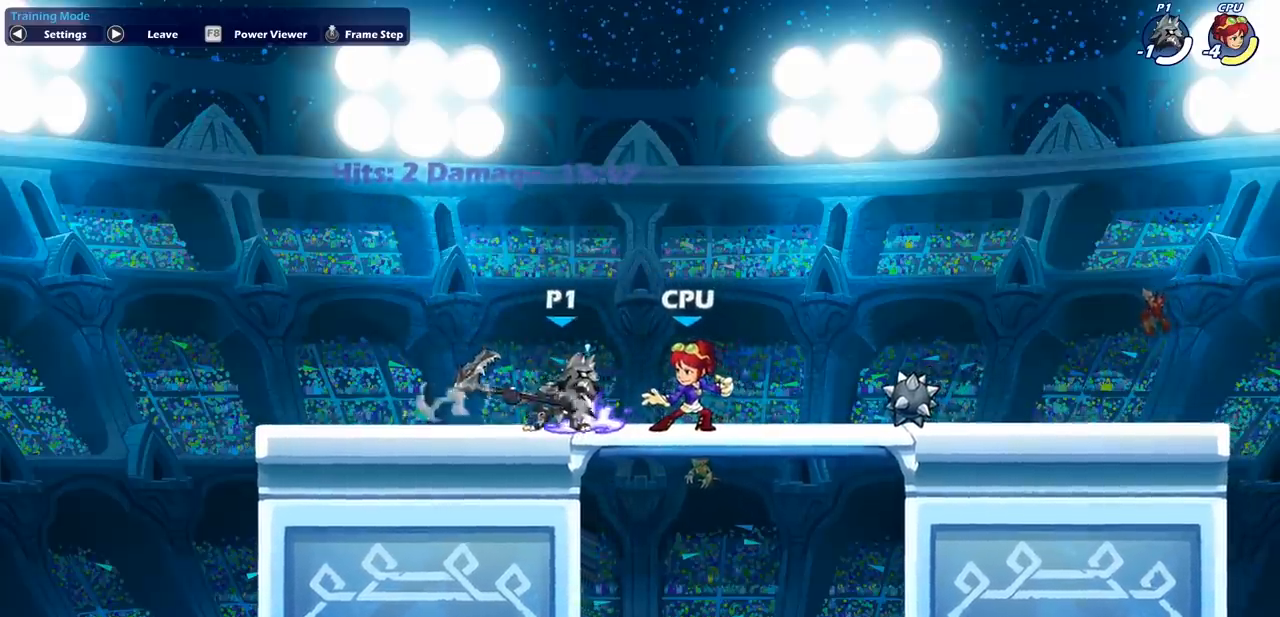
{"buttons": ["CROSS"], "left_stick": "center", "events": [[17, "SQUARE", "up"], [50, "left_stick", "center"], [417, "CROSS", "down"]]}
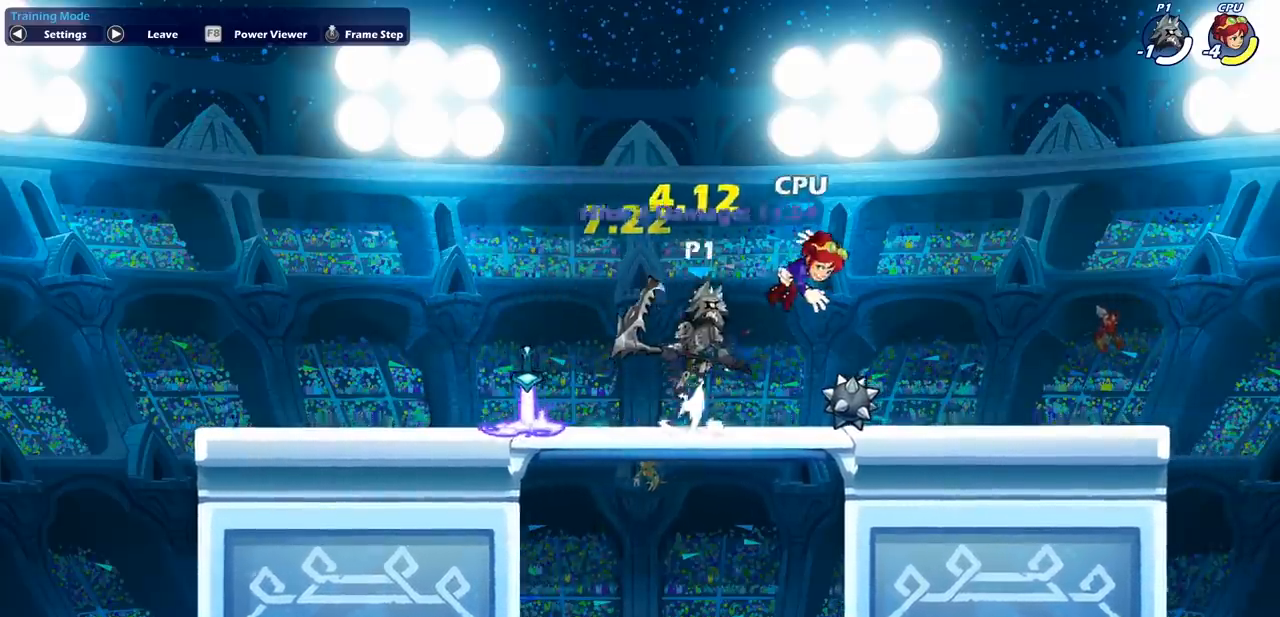
{"buttons": [], "left_stick": "center", "events": [[67, "CROSS", "up"], [133, "R2", "down"], [133, "left_stick", "right"], [167, "SQUARE", "down"], [250, "R2", "up"], [317, "SQUARE", "up"], [333, "left_stick", "center"]]}
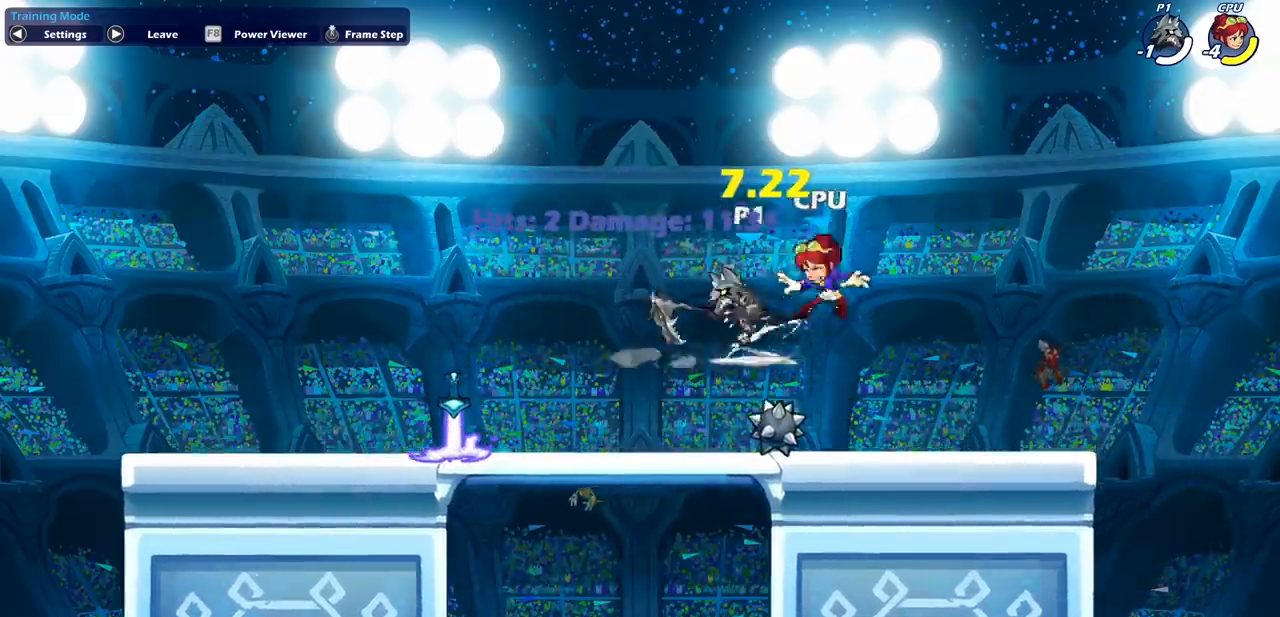
{"buttons": [], "left_stick": "center", "events": [[167, "CIRCLE", "down"], [167, "left_stick", "up-right"], [267, "CIRCLE", "up"], [400, "left_stick", "center"]]}
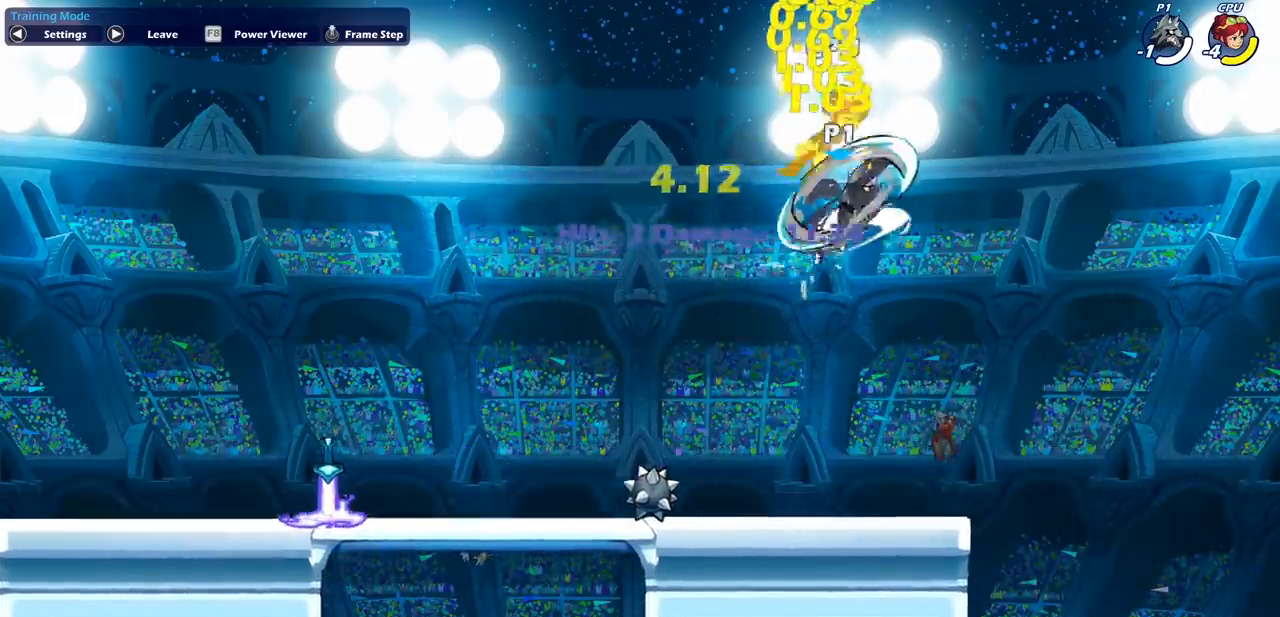
{"buttons": [], "left_stick": "left", "events": [[317, "left_stick", "left"]]}
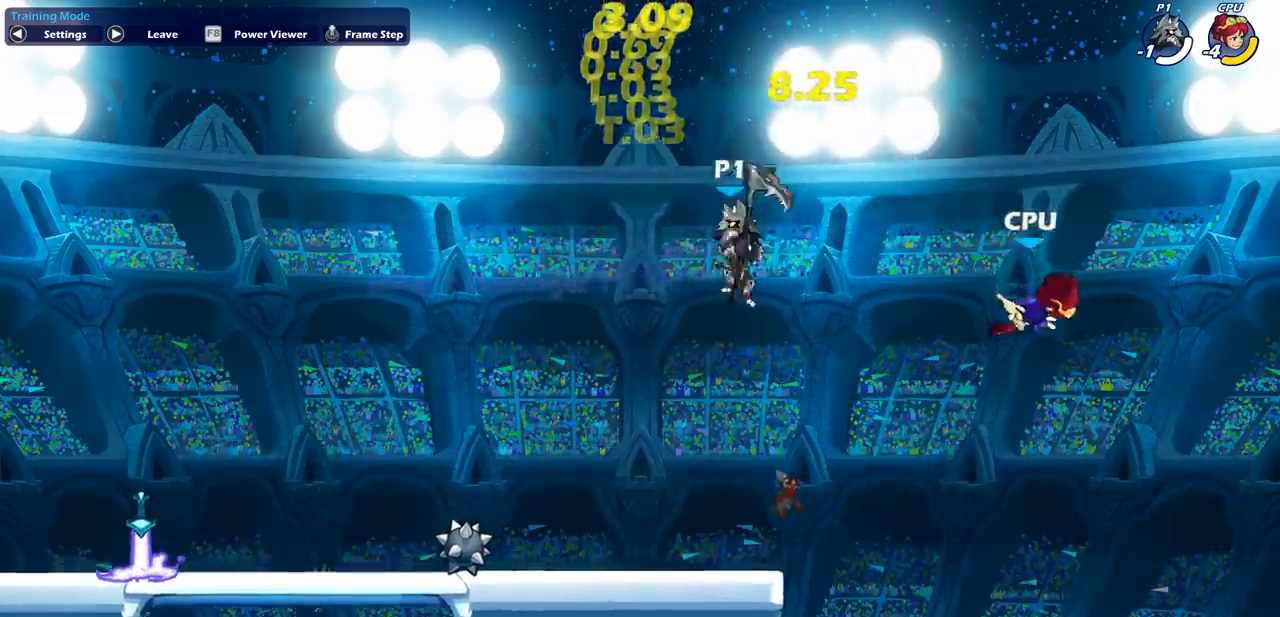
{"buttons": [], "left_stick": "left", "events": [[33, "left_stick", "down-left"], [167, "left_stick", "down-right"], [300, "left_stick", "left"]]}
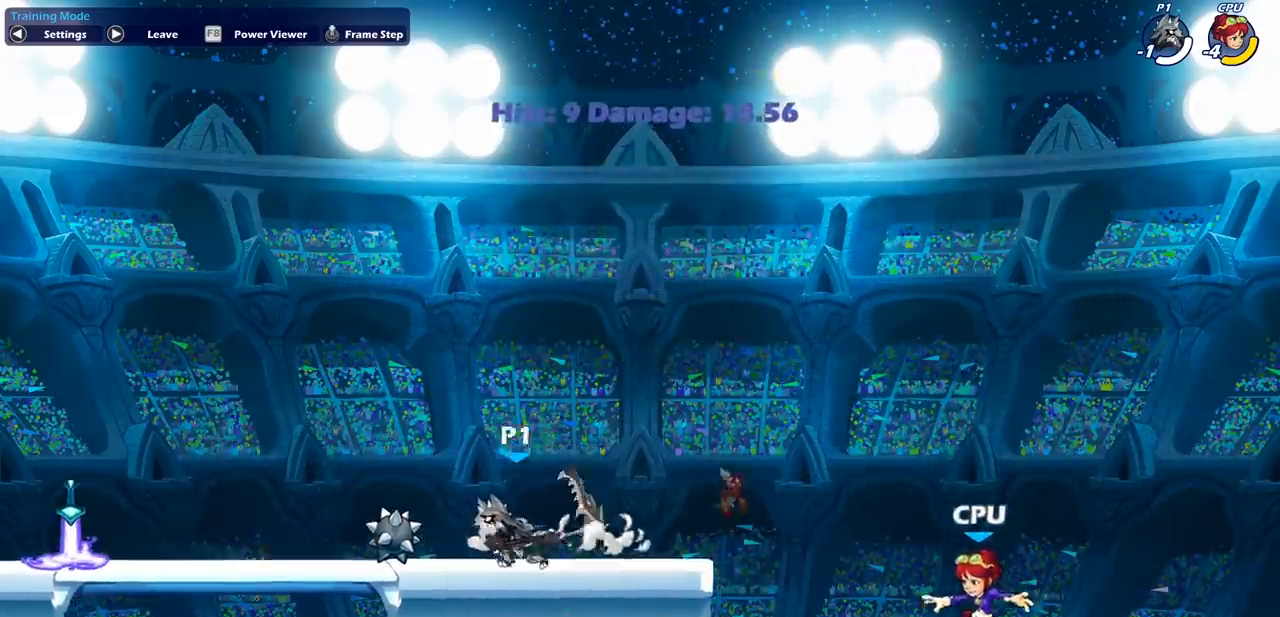
{"buttons": [], "left_stick": "right", "events": [[317, "left_stick", "right"]]}
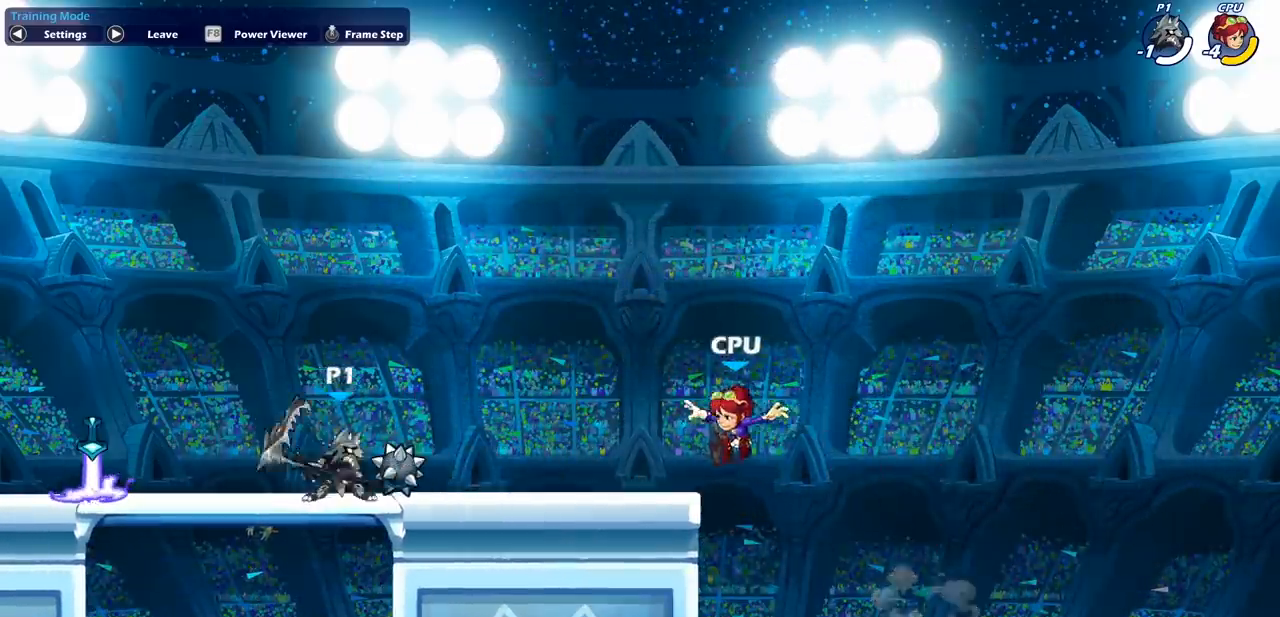
{"buttons": [], "left_stick": "up-right", "events": [[67, "left_stick", "up-left"], [450, "left_stick", "up-right"]]}
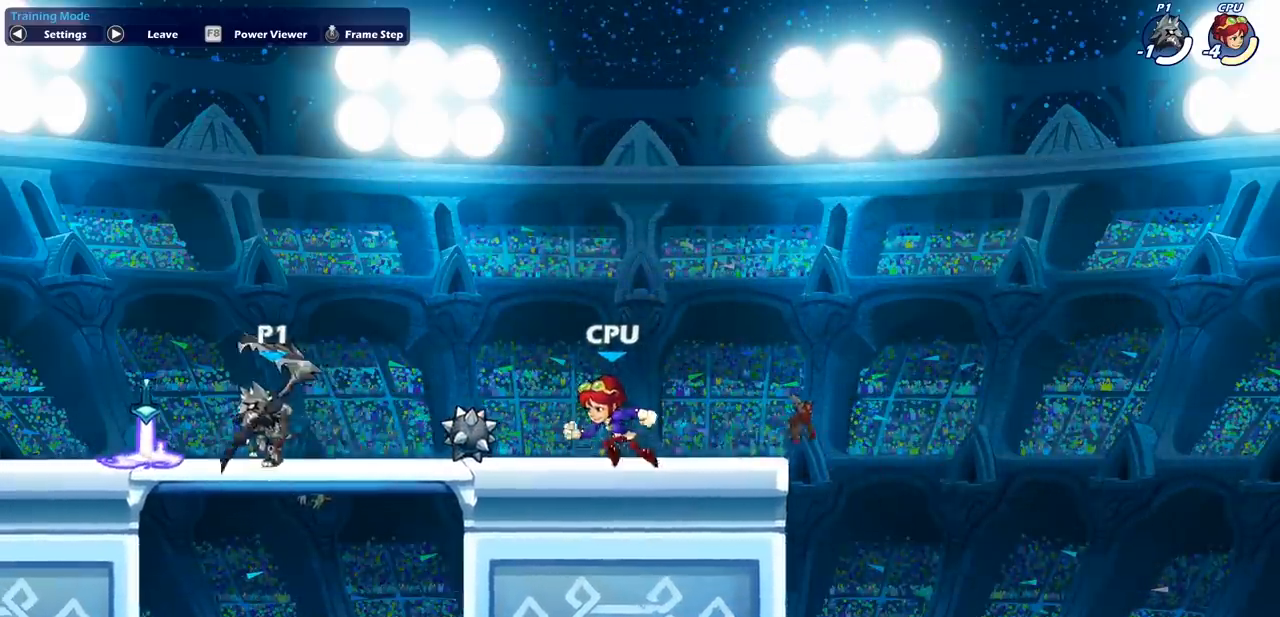
{"buttons": ["SQUARE"], "left_stick": "right", "events": [[33, "left_stick", "right"], [450, "SQUARE", "down"]]}
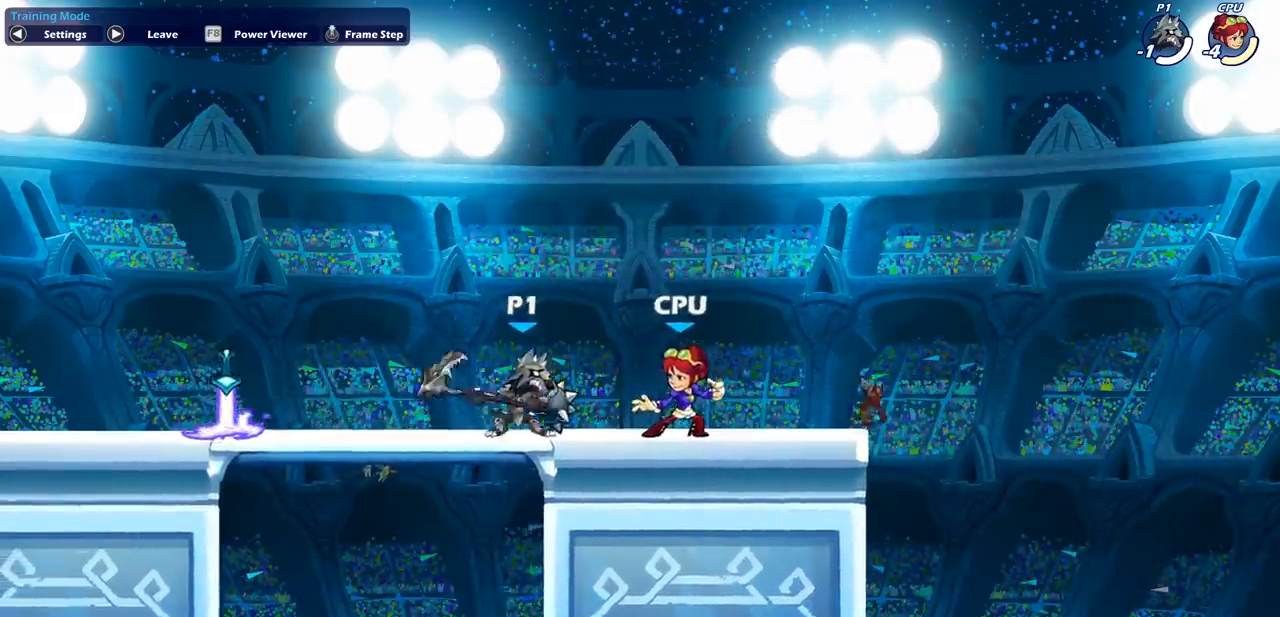
{"buttons": [], "left_stick": "center", "events": [[67, "SQUARE", "up"], [267, "left_stick", "center"]]}
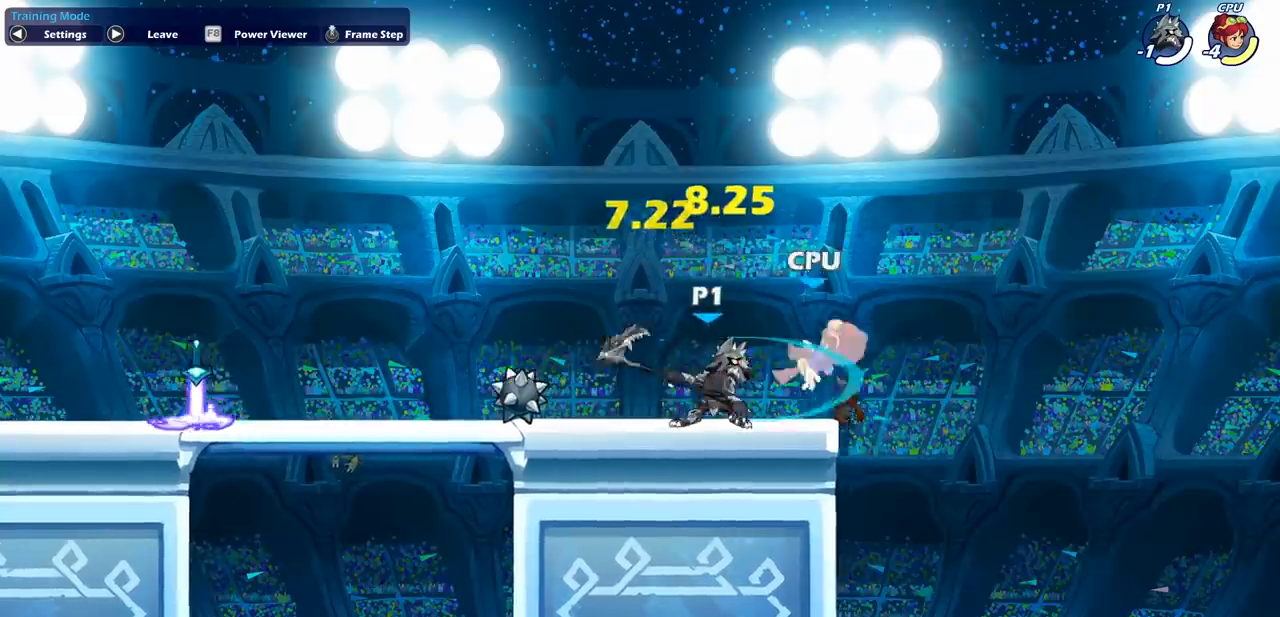
{"buttons": [], "left_stick": "left", "events": [[33, "SQUARE", "down"], [133, "SQUARE", "up"], [450, "left_stick", "left"]]}
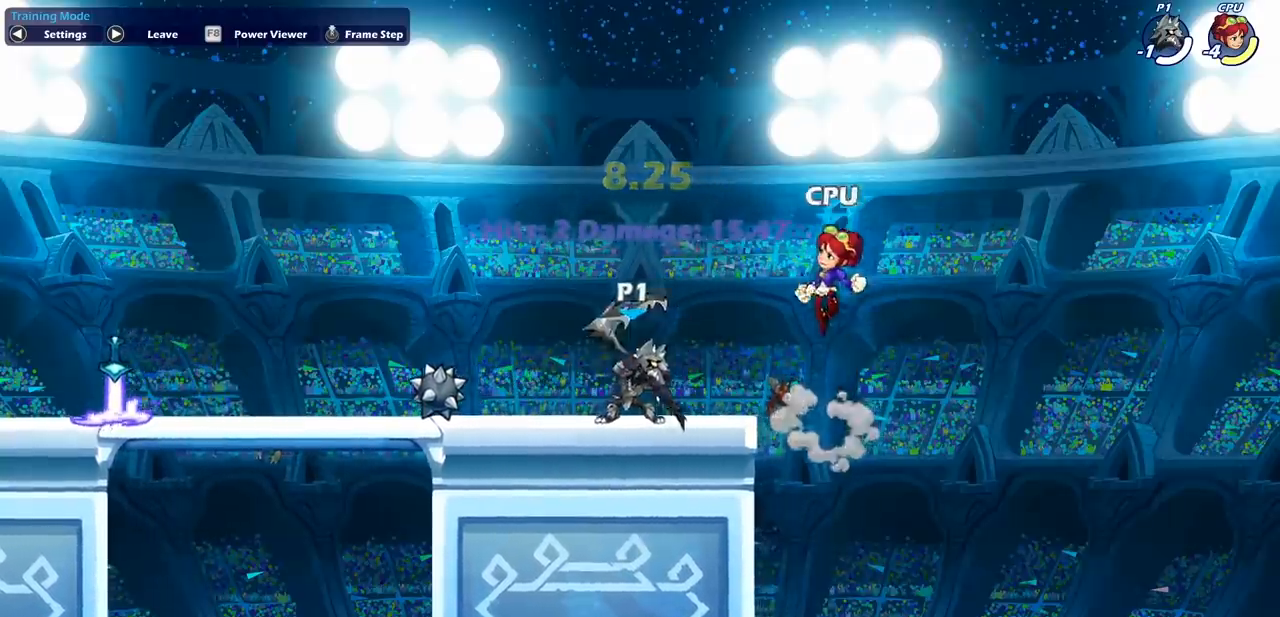
{"buttons": [], "left_stick": "right", "events": [[250, "left_stick", "right"]]}
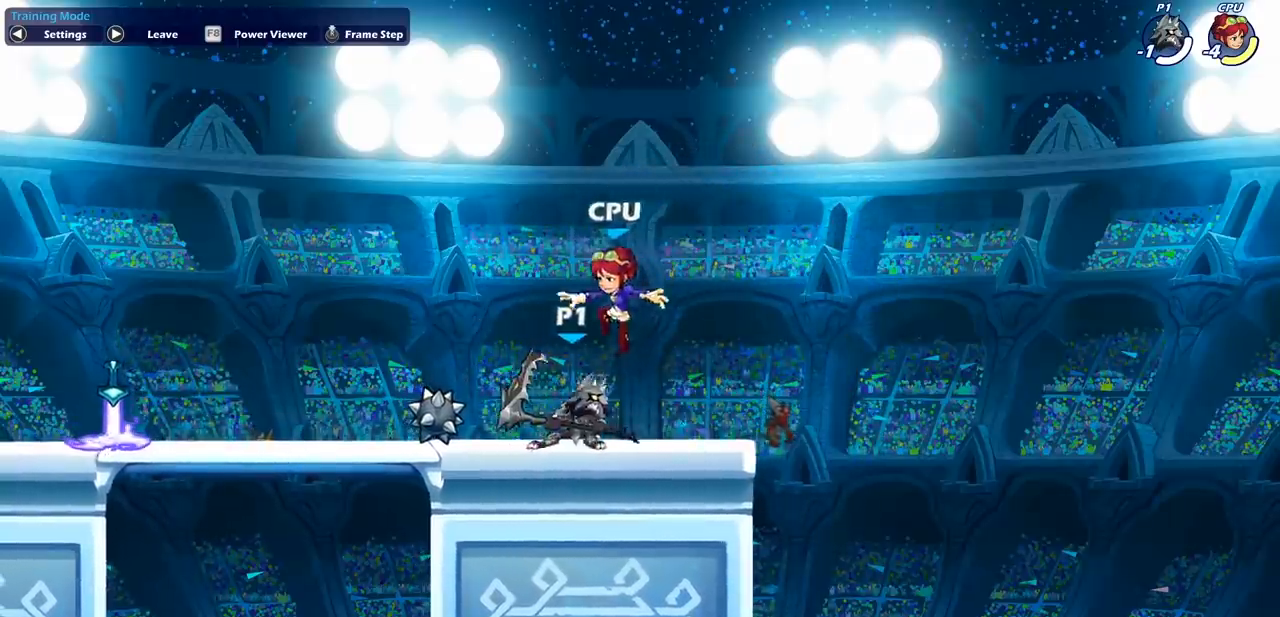
{"buttons": [], "left_stick": "left", "events": [[133, "left_stick", "left"], [183, "SQUARE", "down"], [317, "SQUARE", "up"]]}
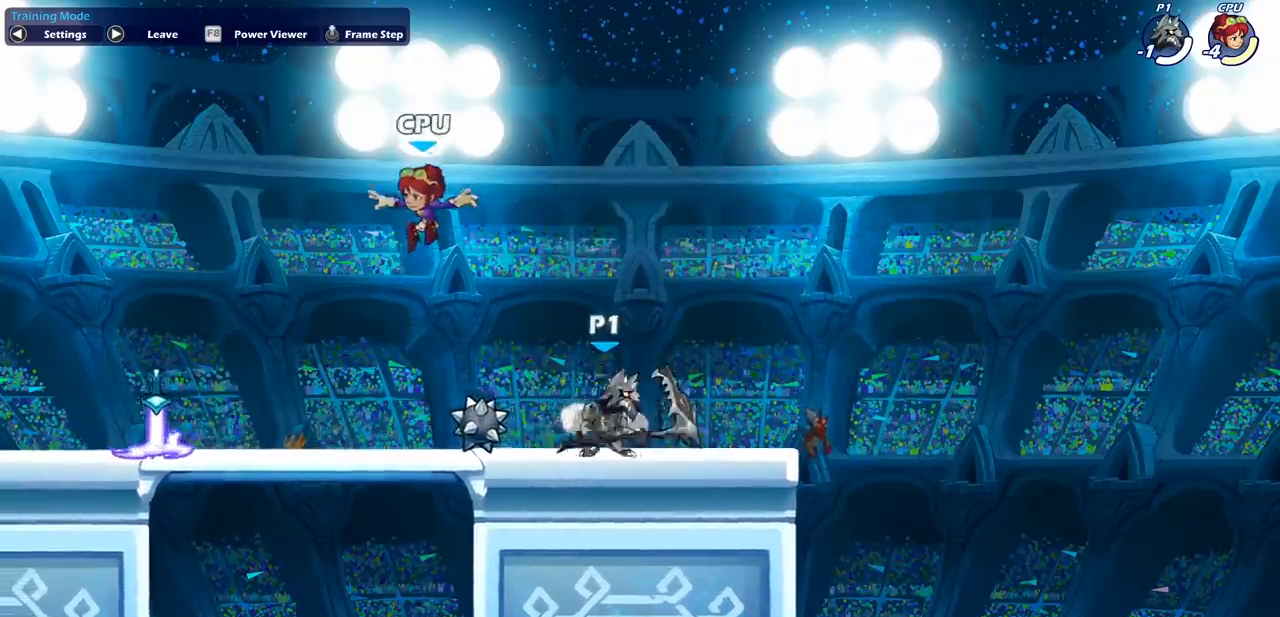
{"buttons": [], "left_stick": "left", "events": [[50, "left_stick", "center"], [483, "left_stick", "left"]]}
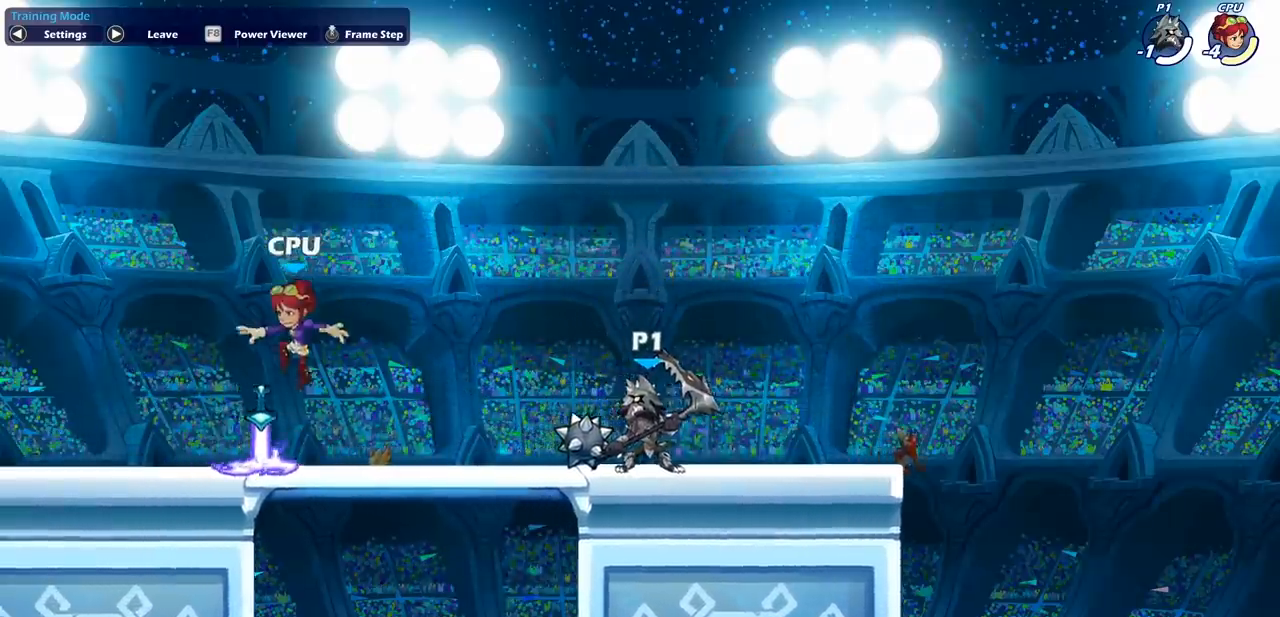
{"buttons": [], "left_stick": "left", "events": []}
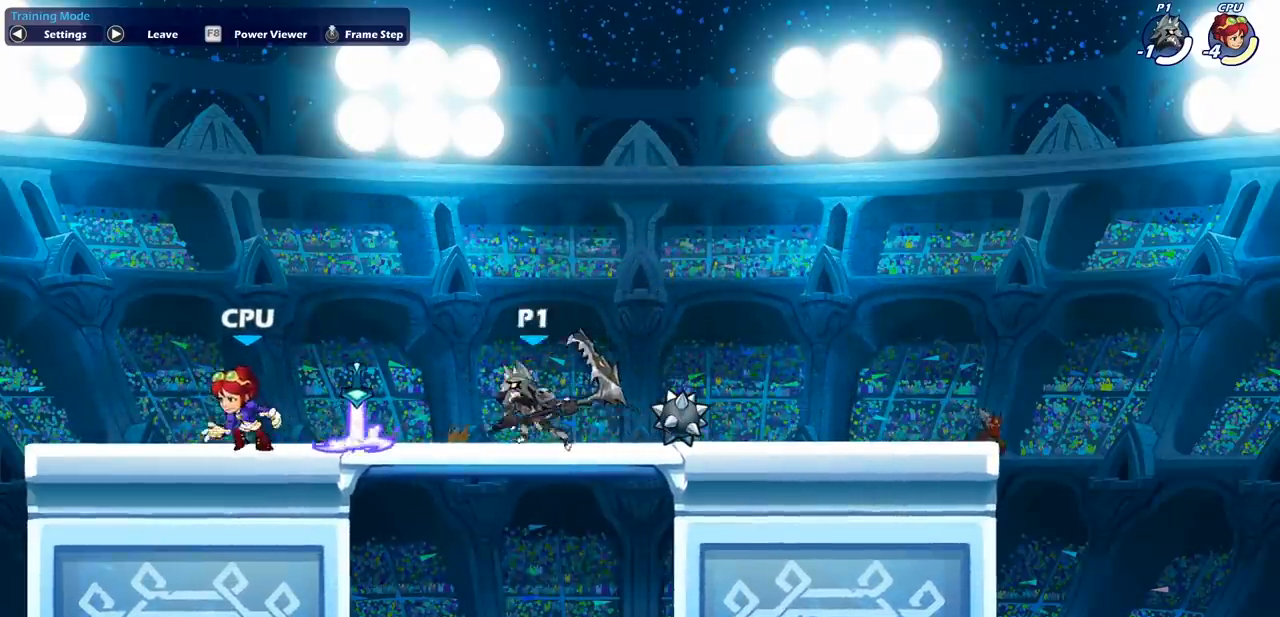
{"buttons": [], "left_stick": "center", "events": [[167, "SQUARE", "down"], [283, "SQUARE", "up"], [433, "left_stick", "center"]]}
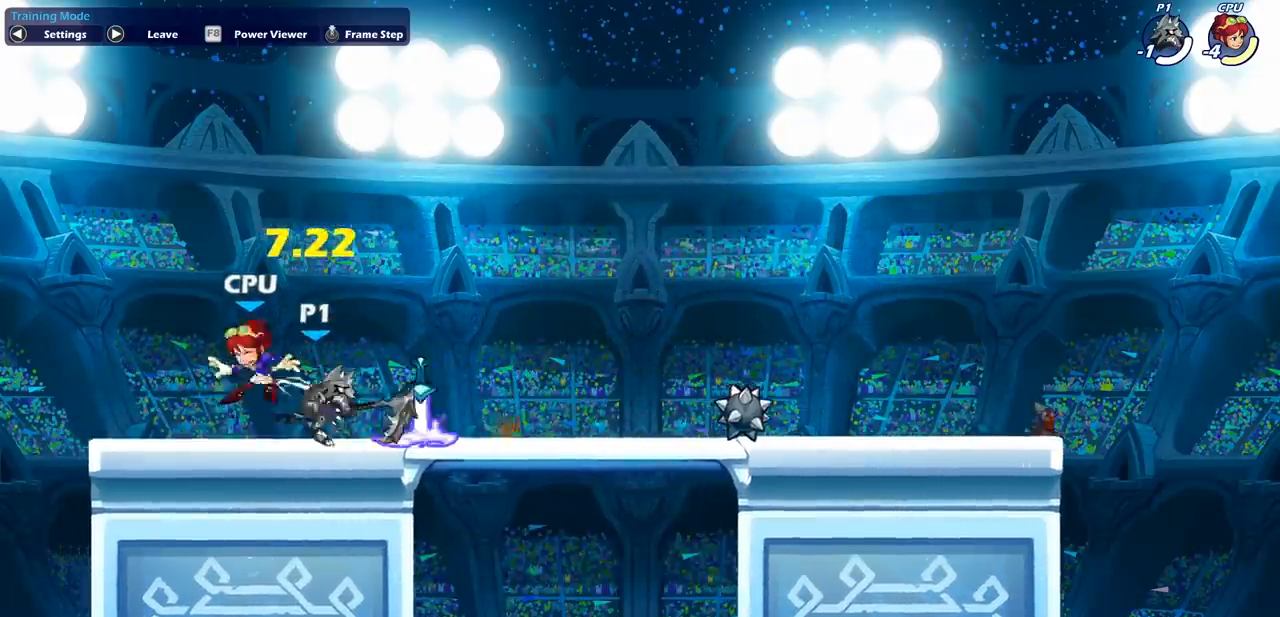
{"buttons": [], "left_stick": "center", "events": [[167, "left_stick", "left"], [267, "R2", "down"], [350, "SQUARE", "down"], [350, "left_stick", "center"], [383, "R2", "up"], [467, "SQUARE", "up"]]}
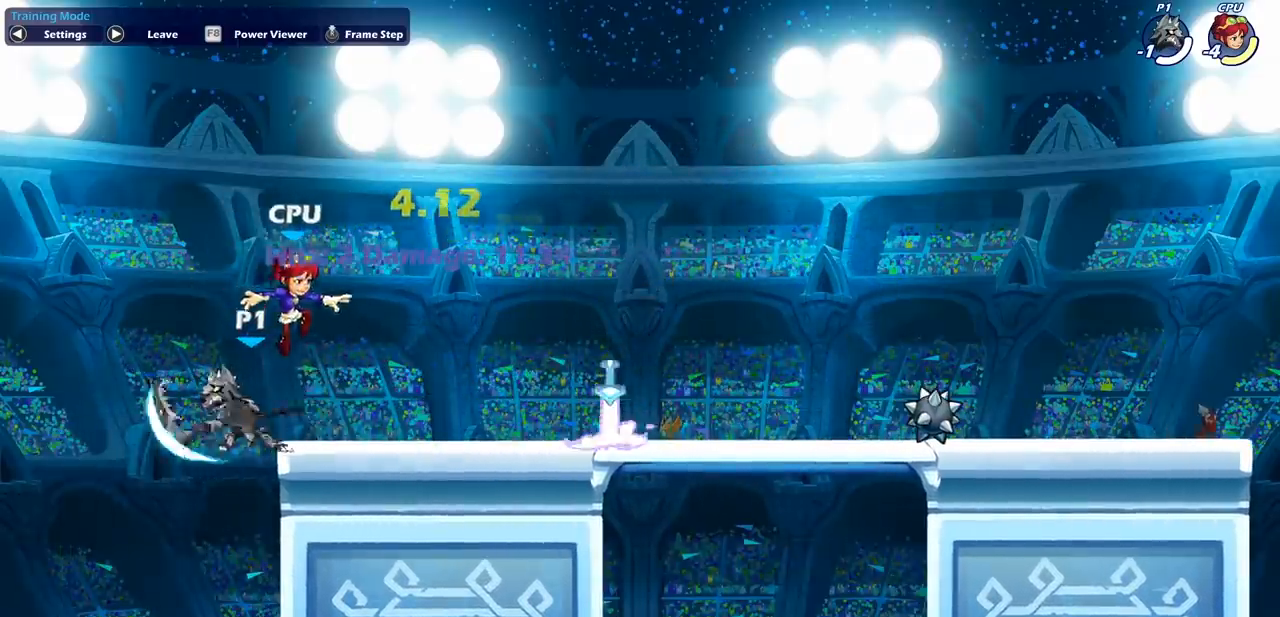
{"buttons": ["CROSS"], "left_stick": "center", "events": [[383, "CROSS", "down"]]}
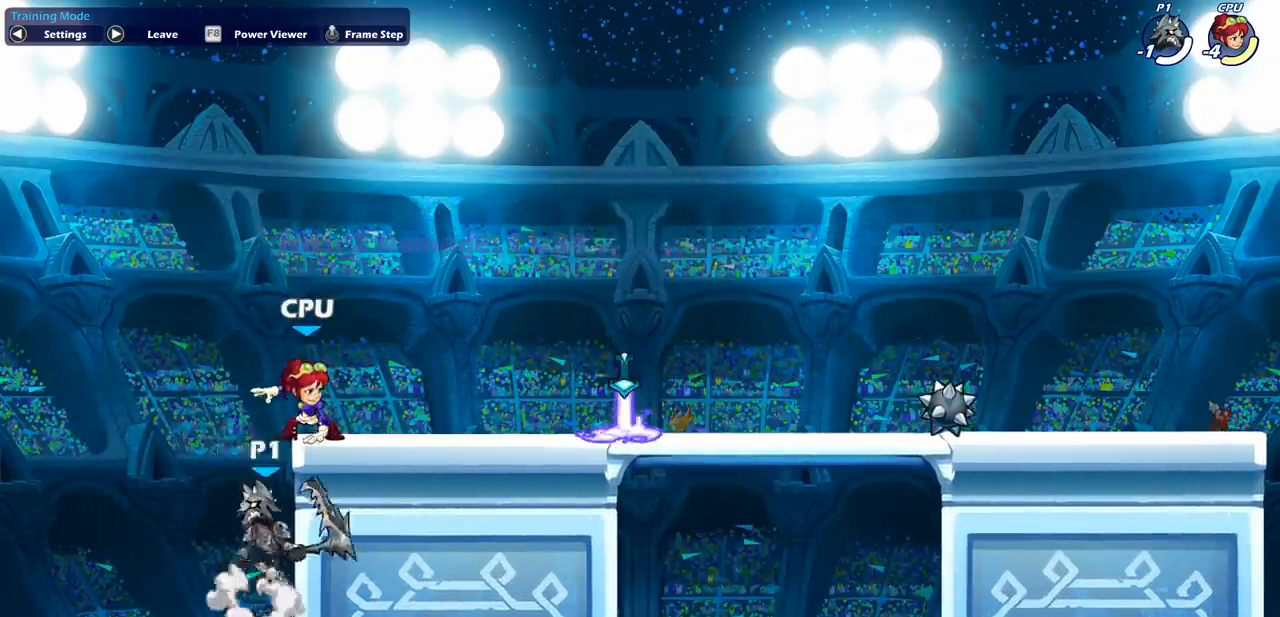
{"buttons": [], "left_stick": "left", "events": [[50, "CROSS", "up"], [183, "CROSS", "down"], [300, "CROSS", "up"], [450, "left_stick", "left"]]}
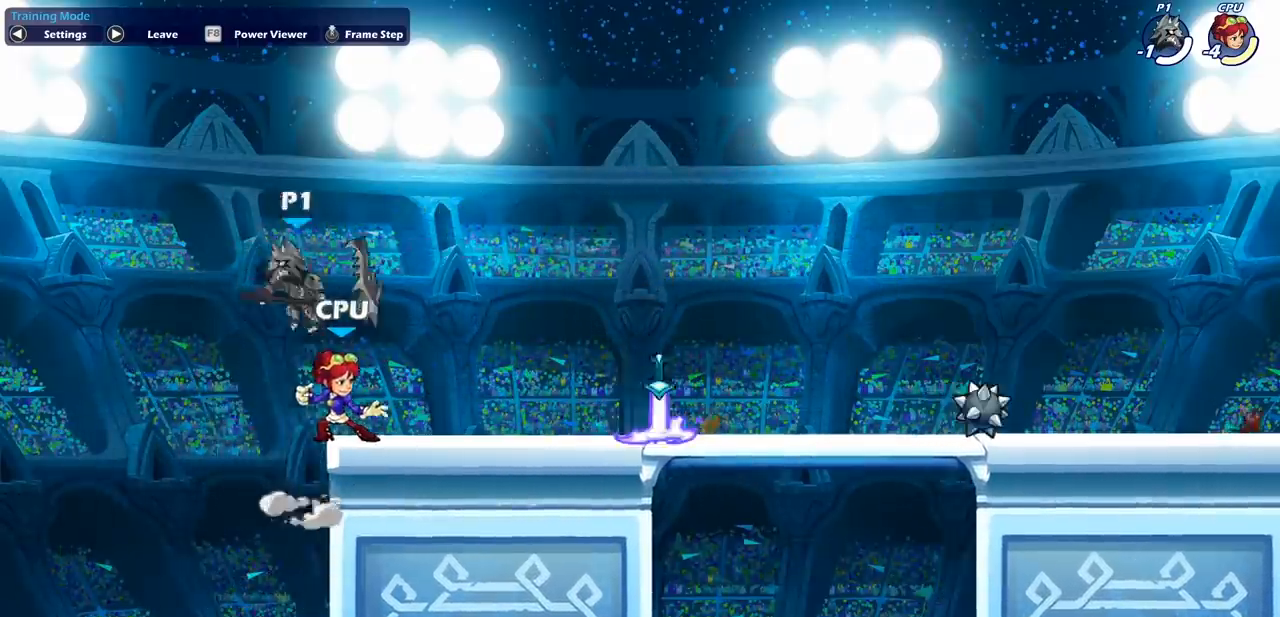
{"buttons": [], "left_stick": "right", "events": [[33, "left_stick", "down-left"], [133, "left_stick", "down-right"], [200, "left_stick", "right"], [217, "SQUARE", "down"], [333, "SQUARE", "up"]]}
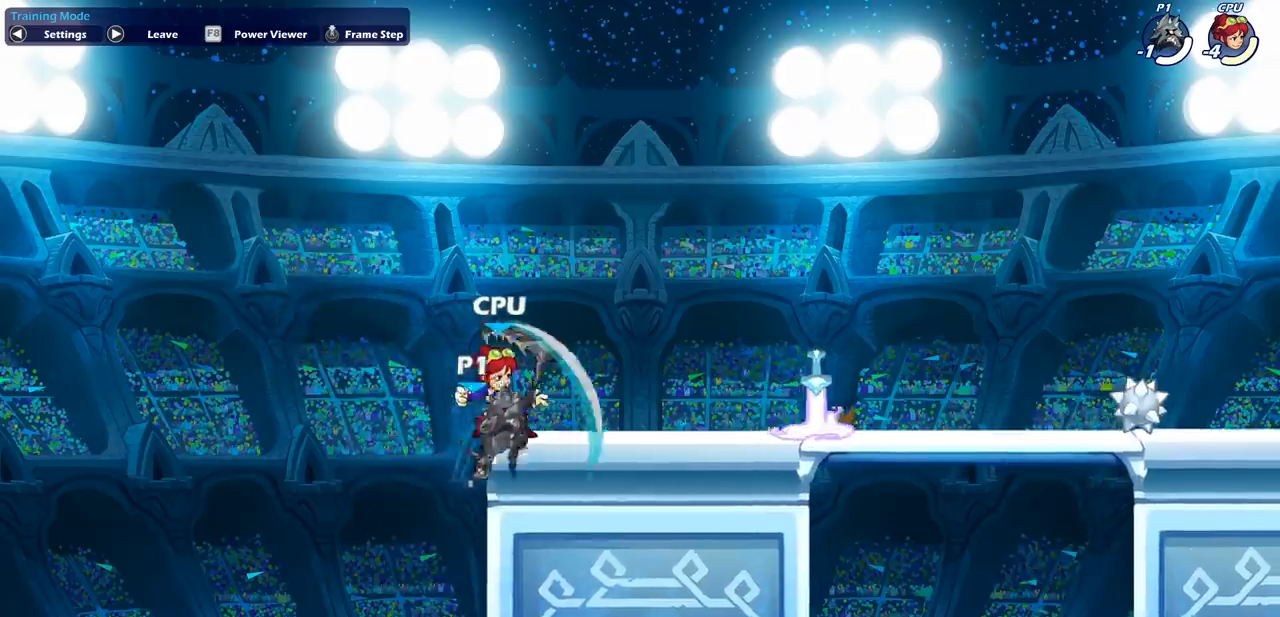
{"buttons": [], "left_stick": "left", "events": [[100, "left_stick", "center"], [400, "left_stick", "left"]]}
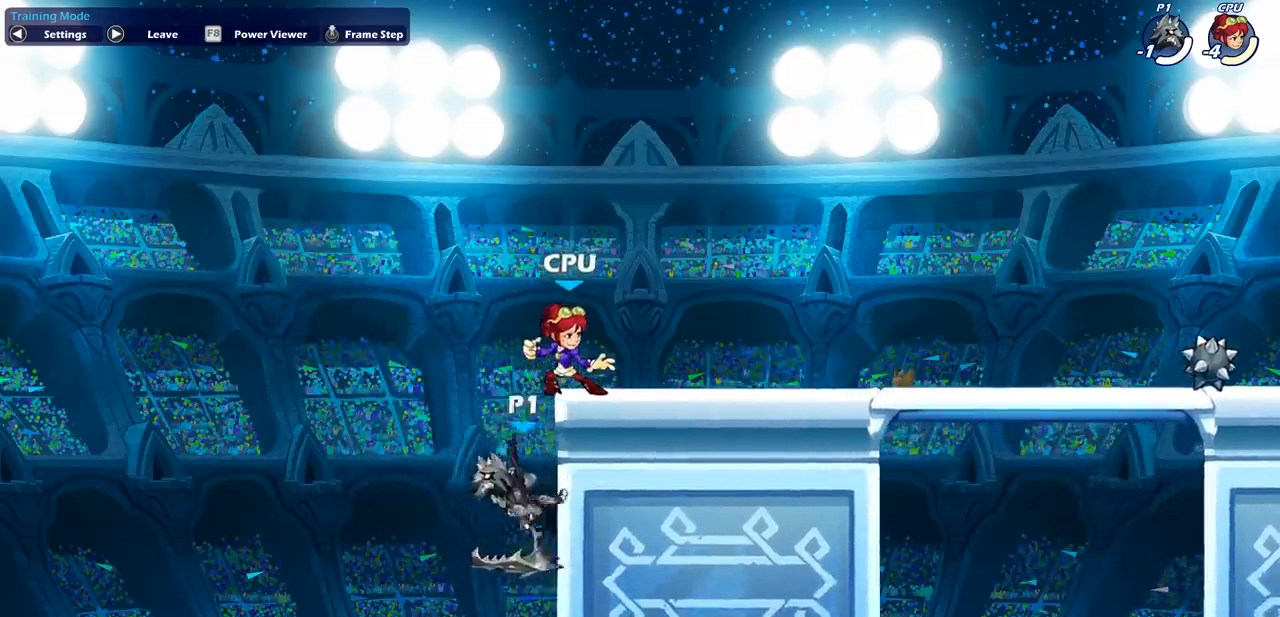
{"buttons": [], "left_stick": "up-right", "events": [[117, "left_stick", "up-right"], [133, "CROSS", "down"], [200, "SQUARE", "down"], [250, "CROSS", "up"], [333, "SQUARE", "up"]]}
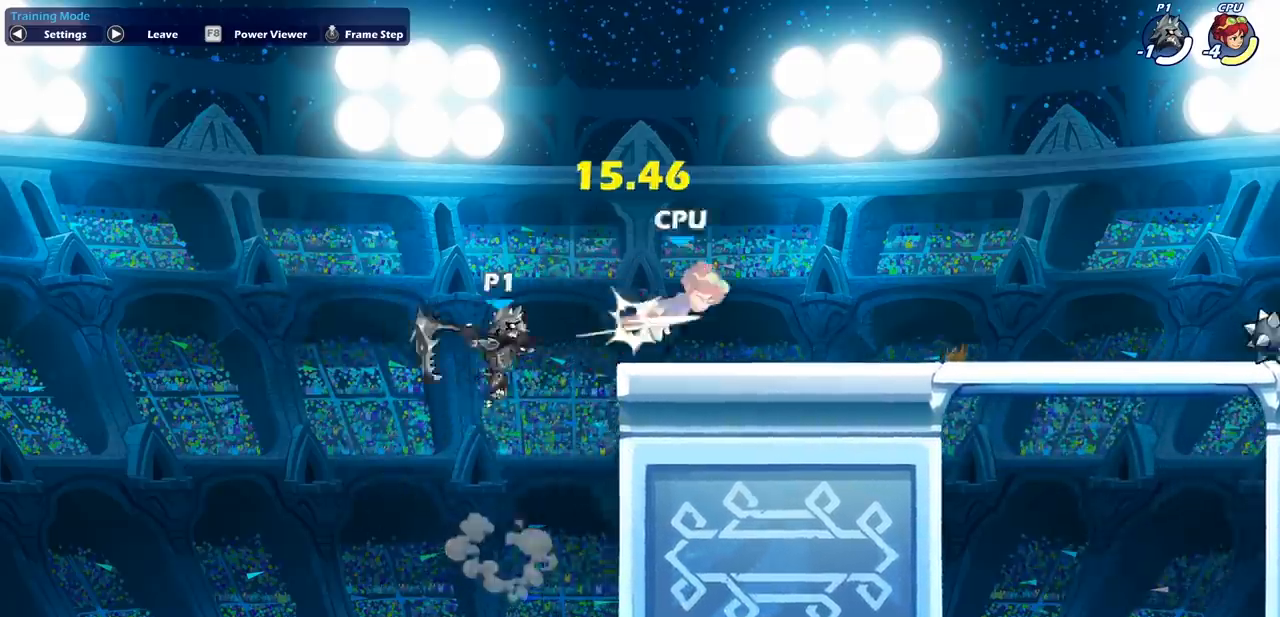
{"buttons": [], "left_stick": "center", "events": [[350, "left_stick", "up-left"], [500, "left_stick", "center"]]}
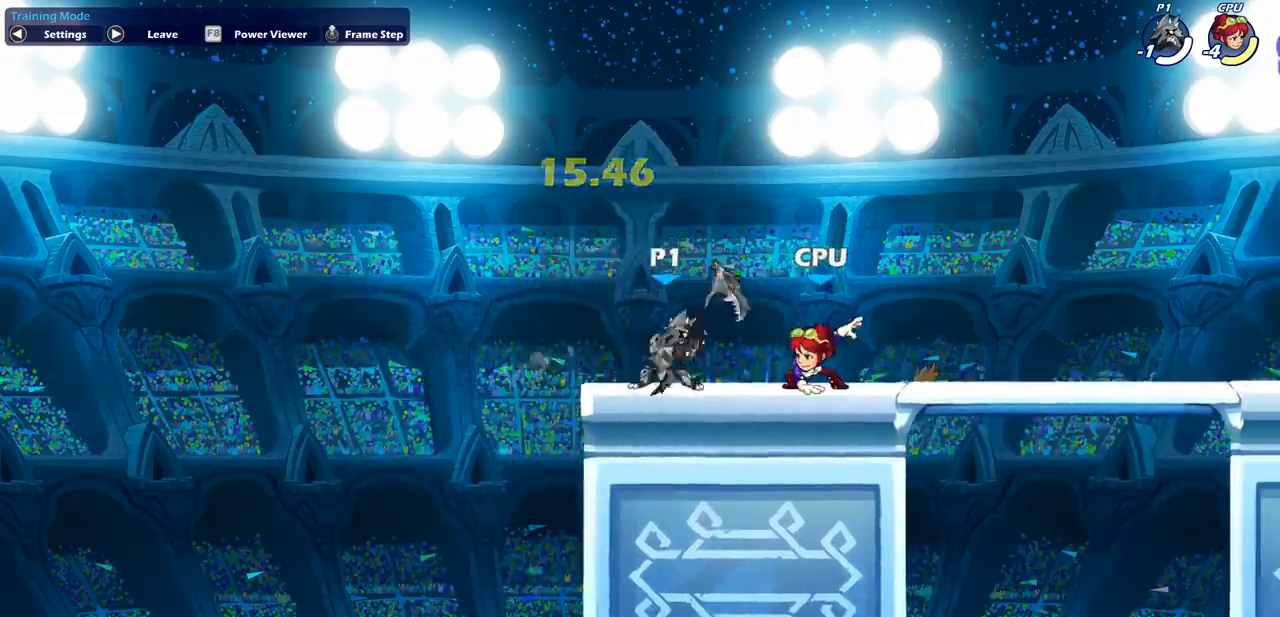
{"buttons": [], "left_stick": "right", "events": [[17, "left_stick", "up-right"], [183, "left_stick", "center"], [233, "left_stick", "left"], [483, "left_stick", "right"]]}
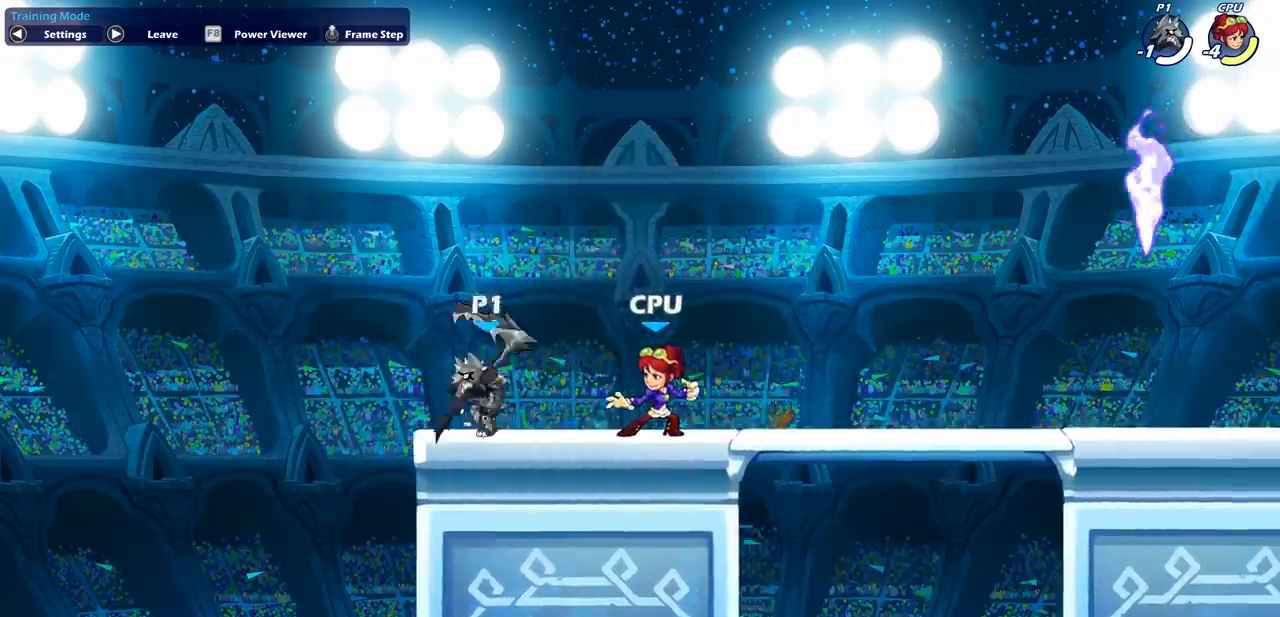
{"buttons": [], "left_stick": "right", "events": [[150, "SQUARE", "down"], [300, "SQUARE", "up"]]}